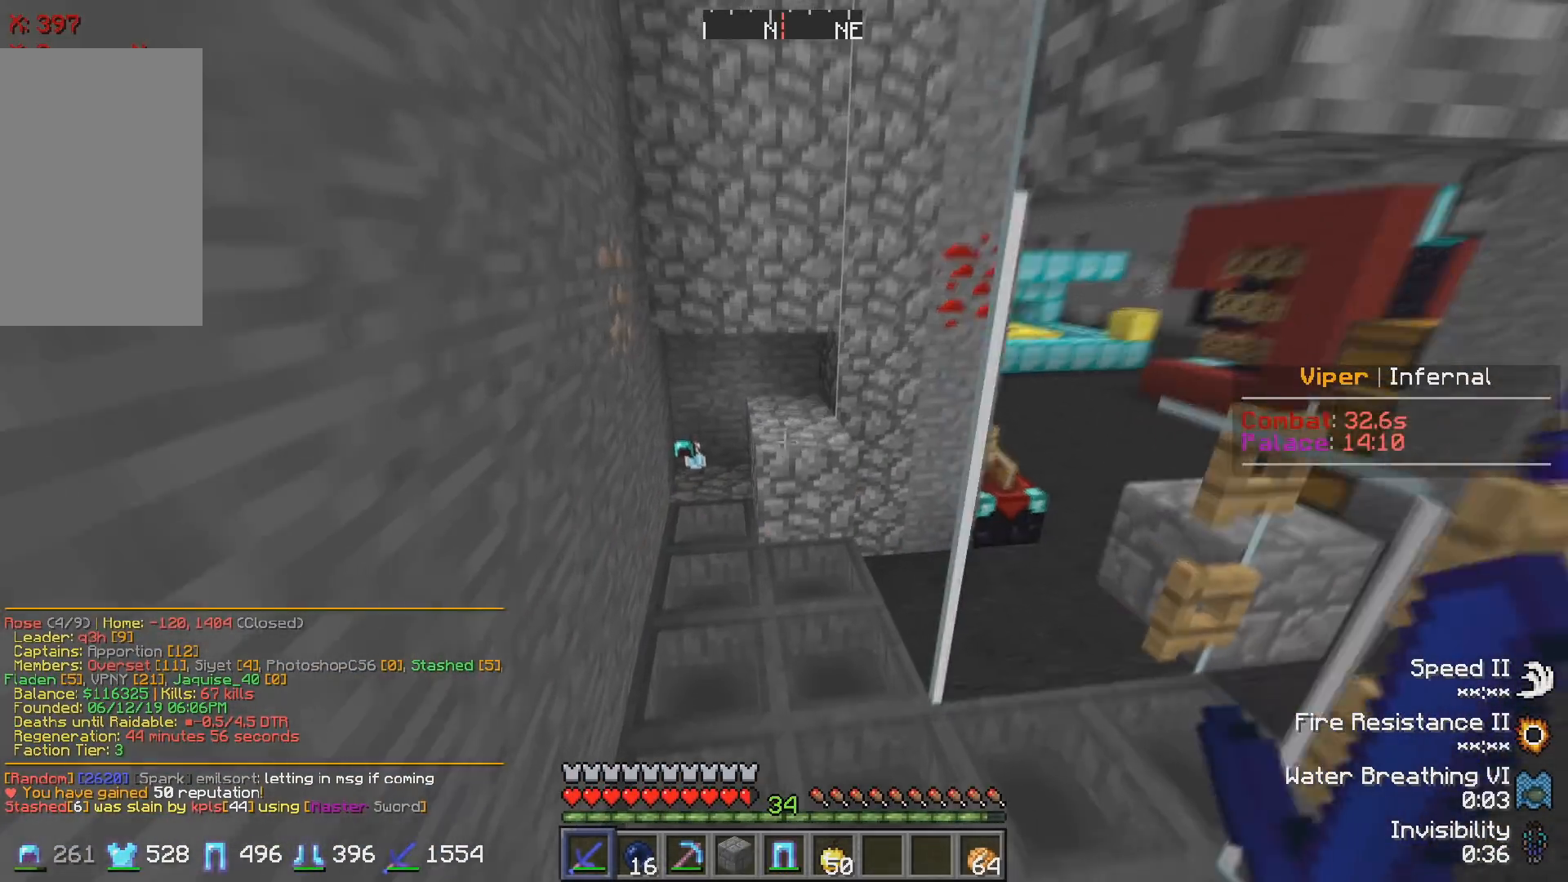
Gameplay with keyboard; each line is a JSON object with the keys held at the frame after it. "events" lists presses ("down") and releases ("up") of "a", "d", "s" and "w" between this image and that frame as [ms after this image, input, new state], when the widget could be followed in between. No other keys are recorded. Mouse input is not recorded.
{"keys": ["a", "w"], "events": [[183, "a", "down"], [350, "a", "up"], [450, "a", "down"]]}
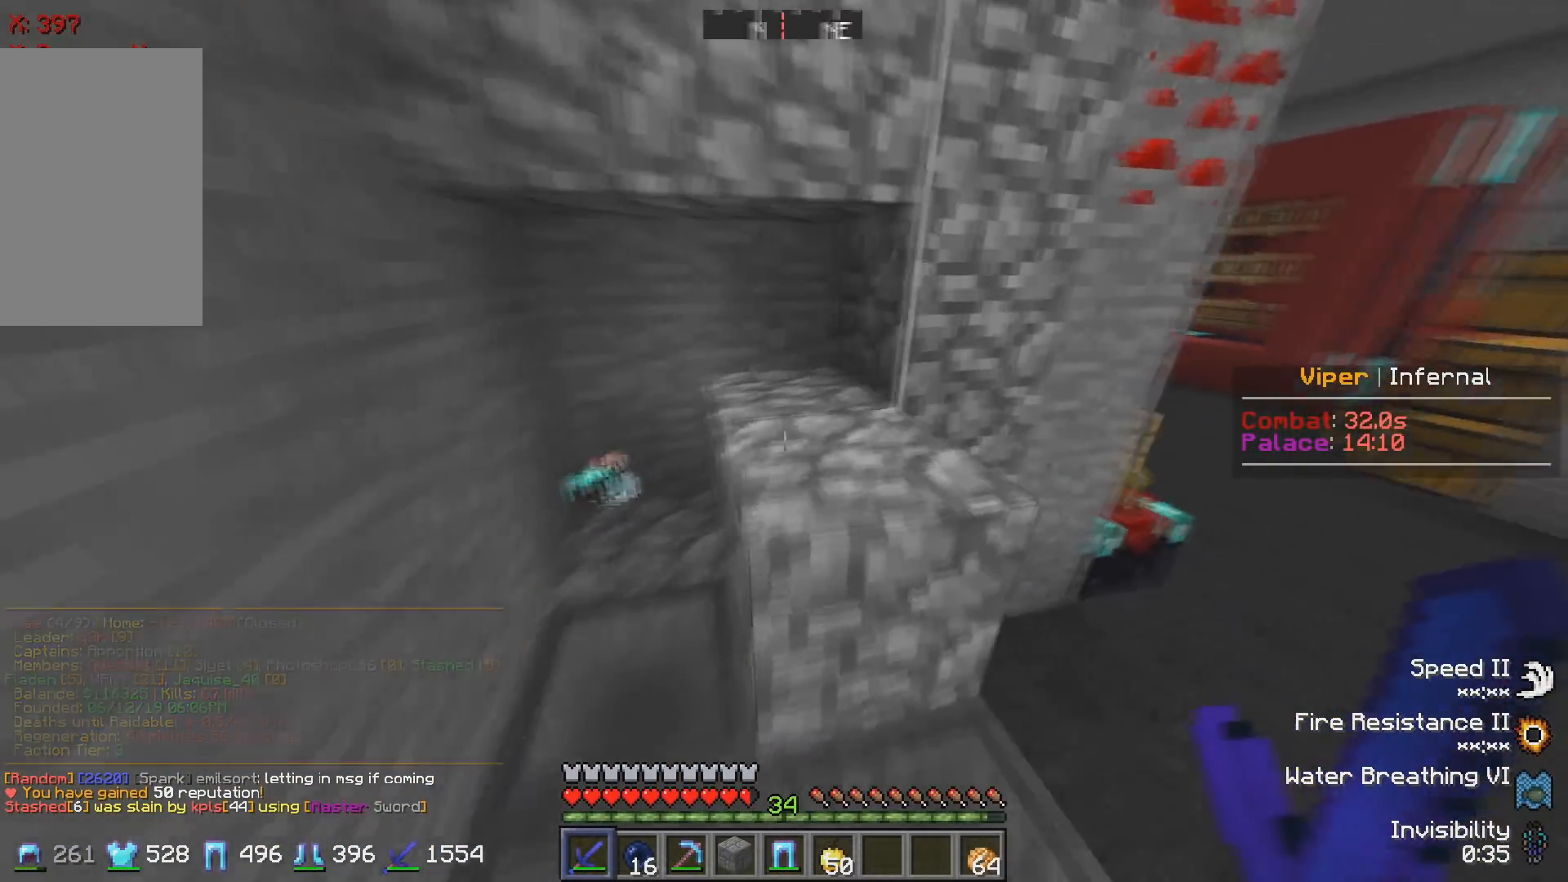
{"keys": ["d"], "events": [[367, "w", "up"], [433, "a", "up"], [483, "d", "down"]]}
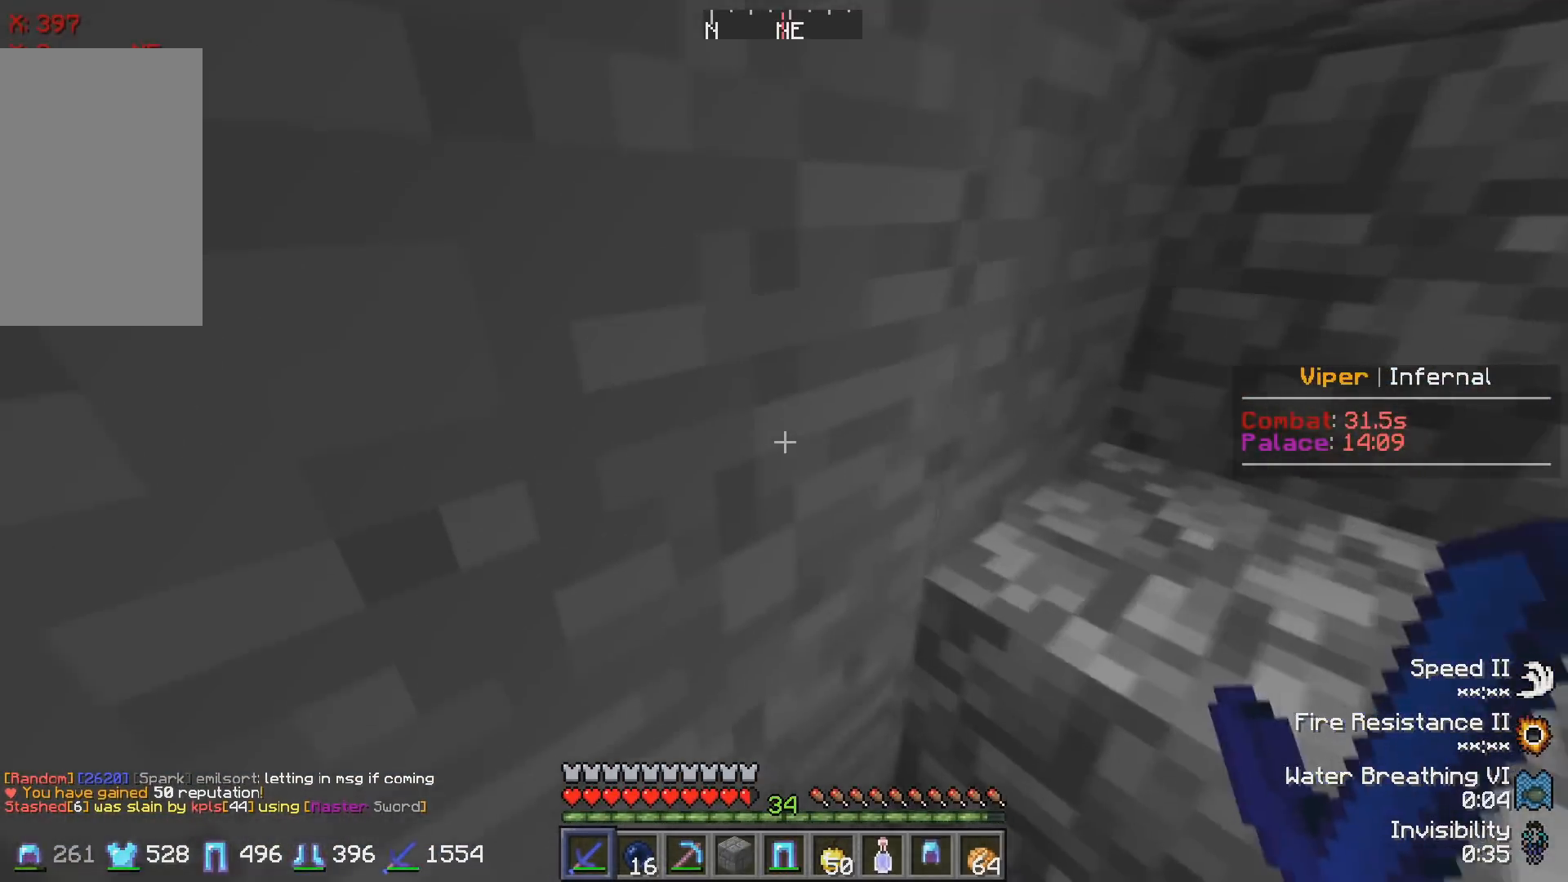
{"keys": [], "events": [[150, "d", "up"]]}
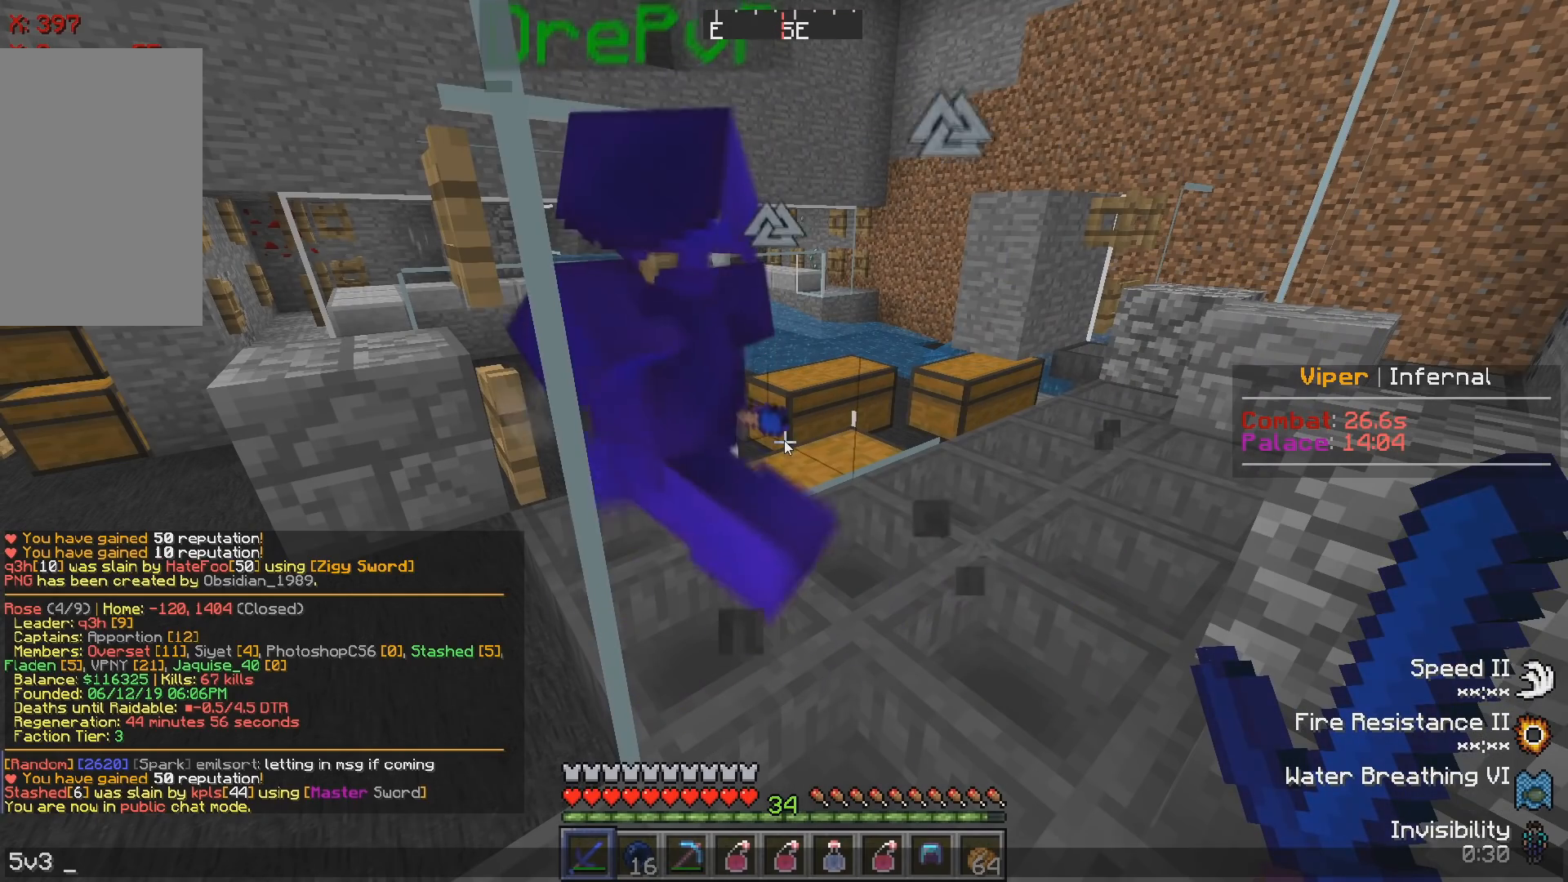
{"keys": [], "events": []}
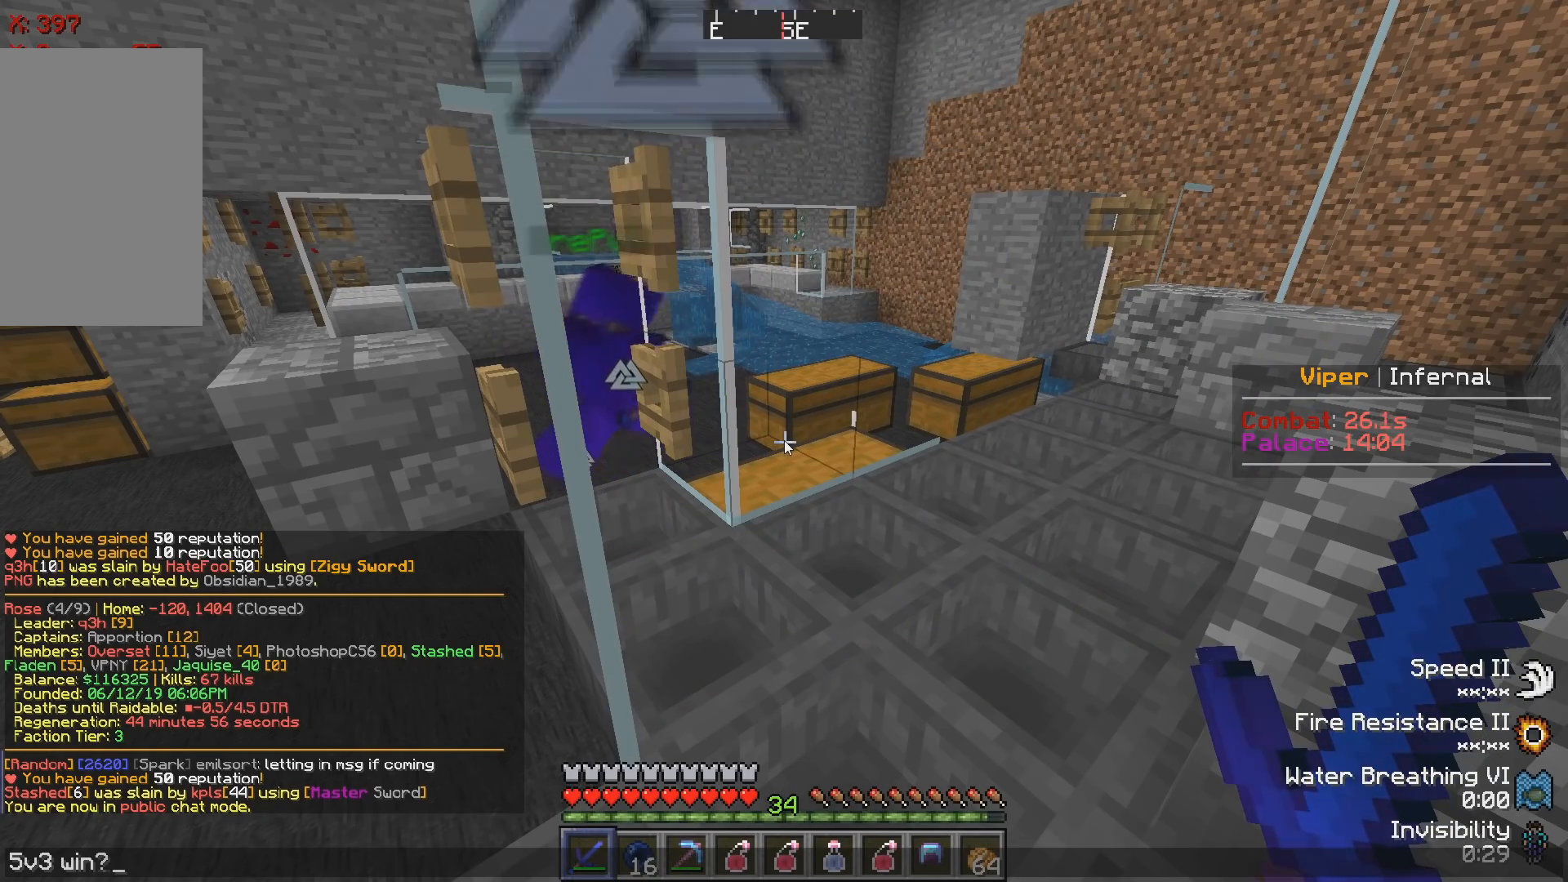
{"keys": [], "events": []}
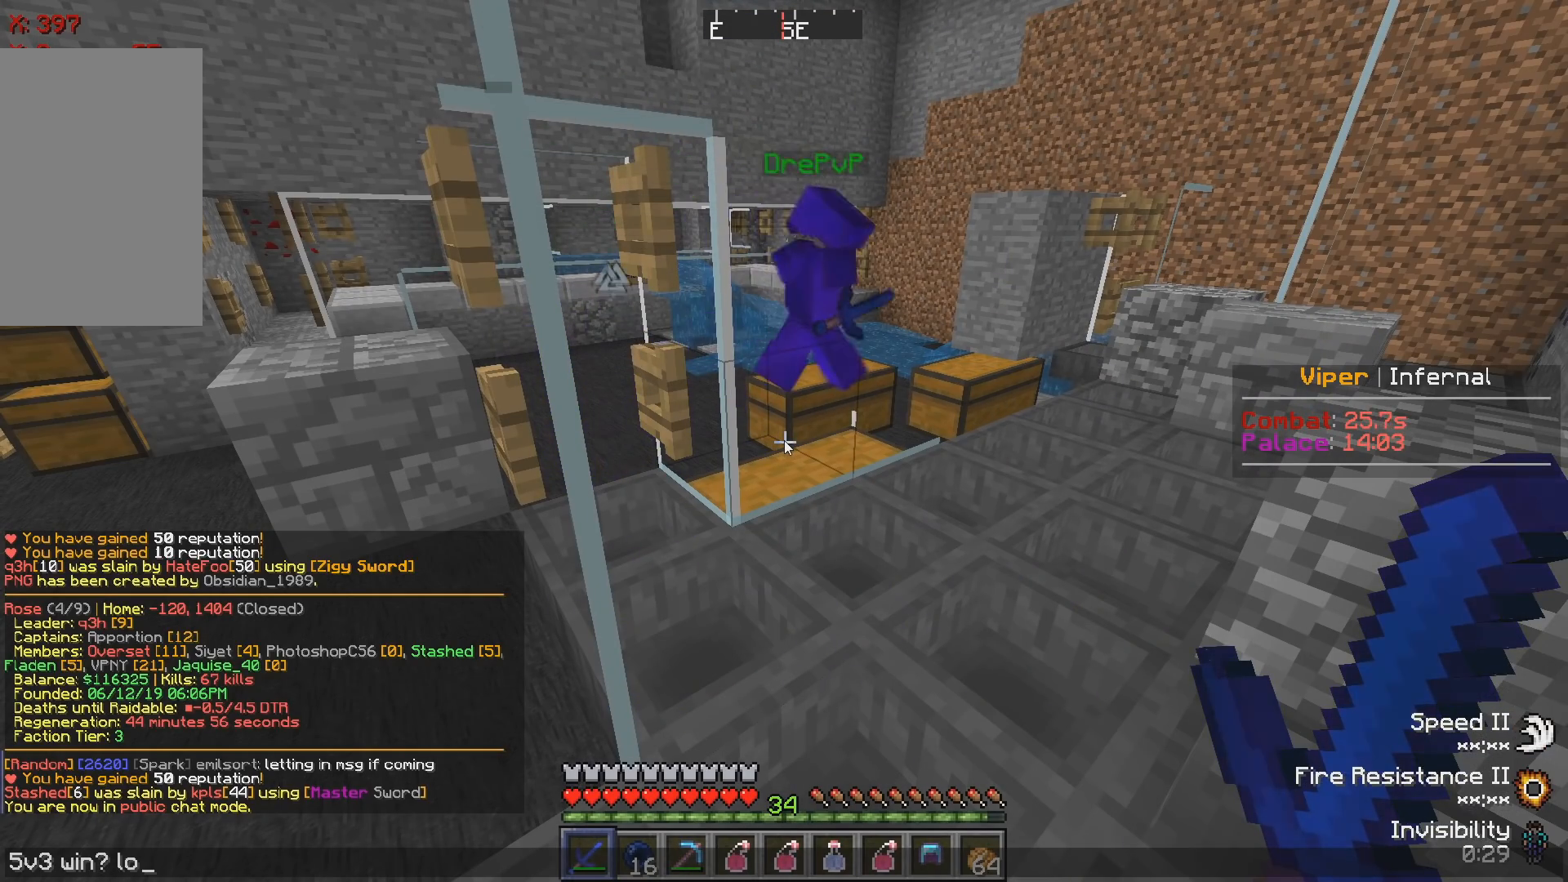
{"keys": [], "events": []}
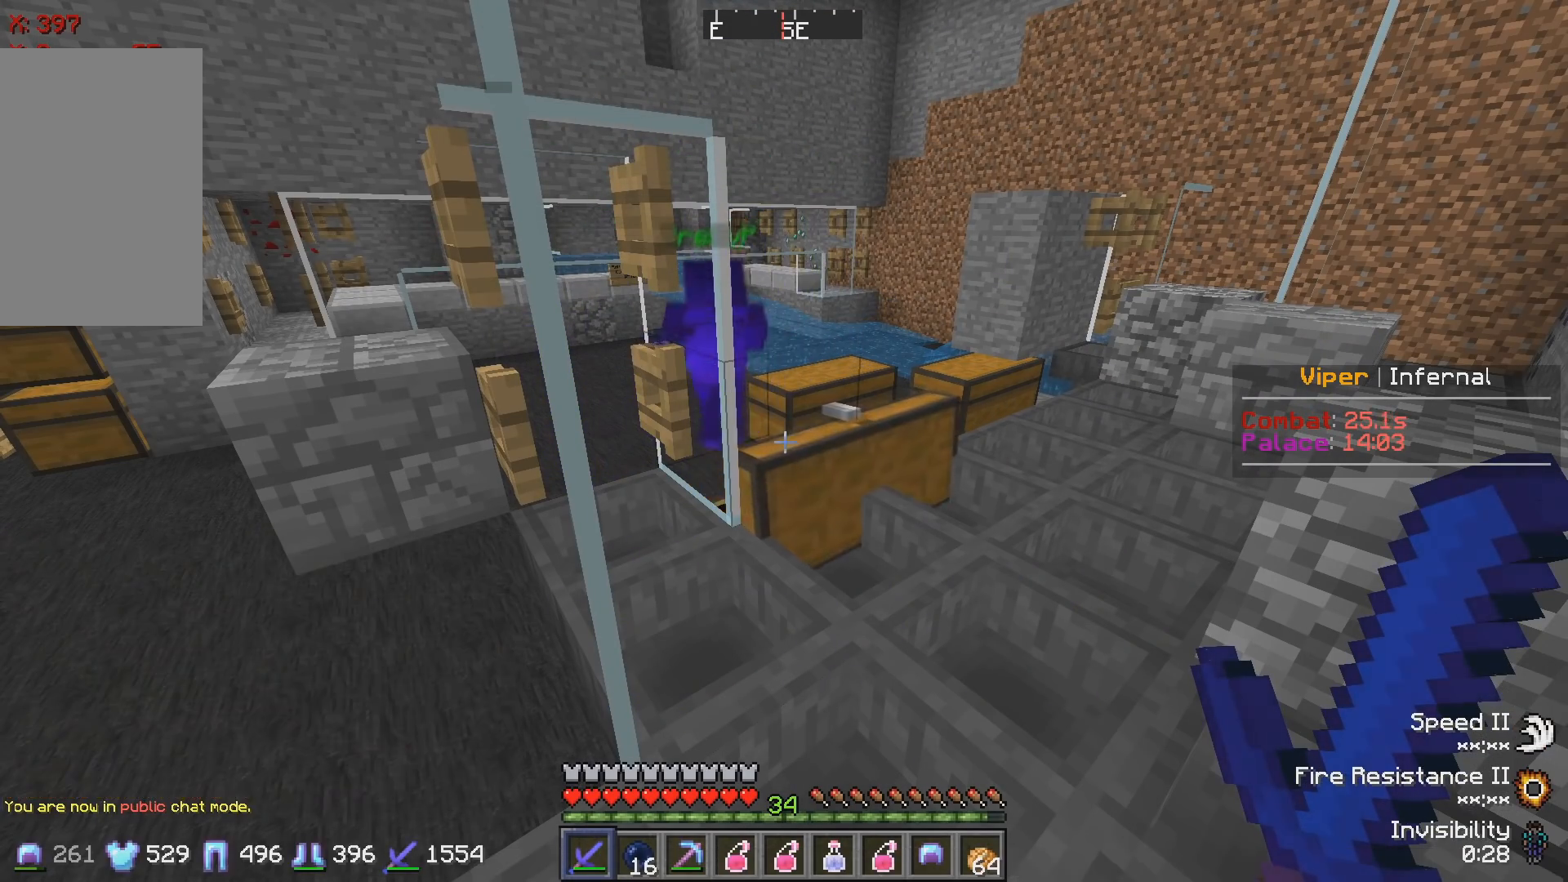
{"keys": ["a"], "events": [[17, "w", "down"], [267, "a", "down"], [367, "w", "up"]]}
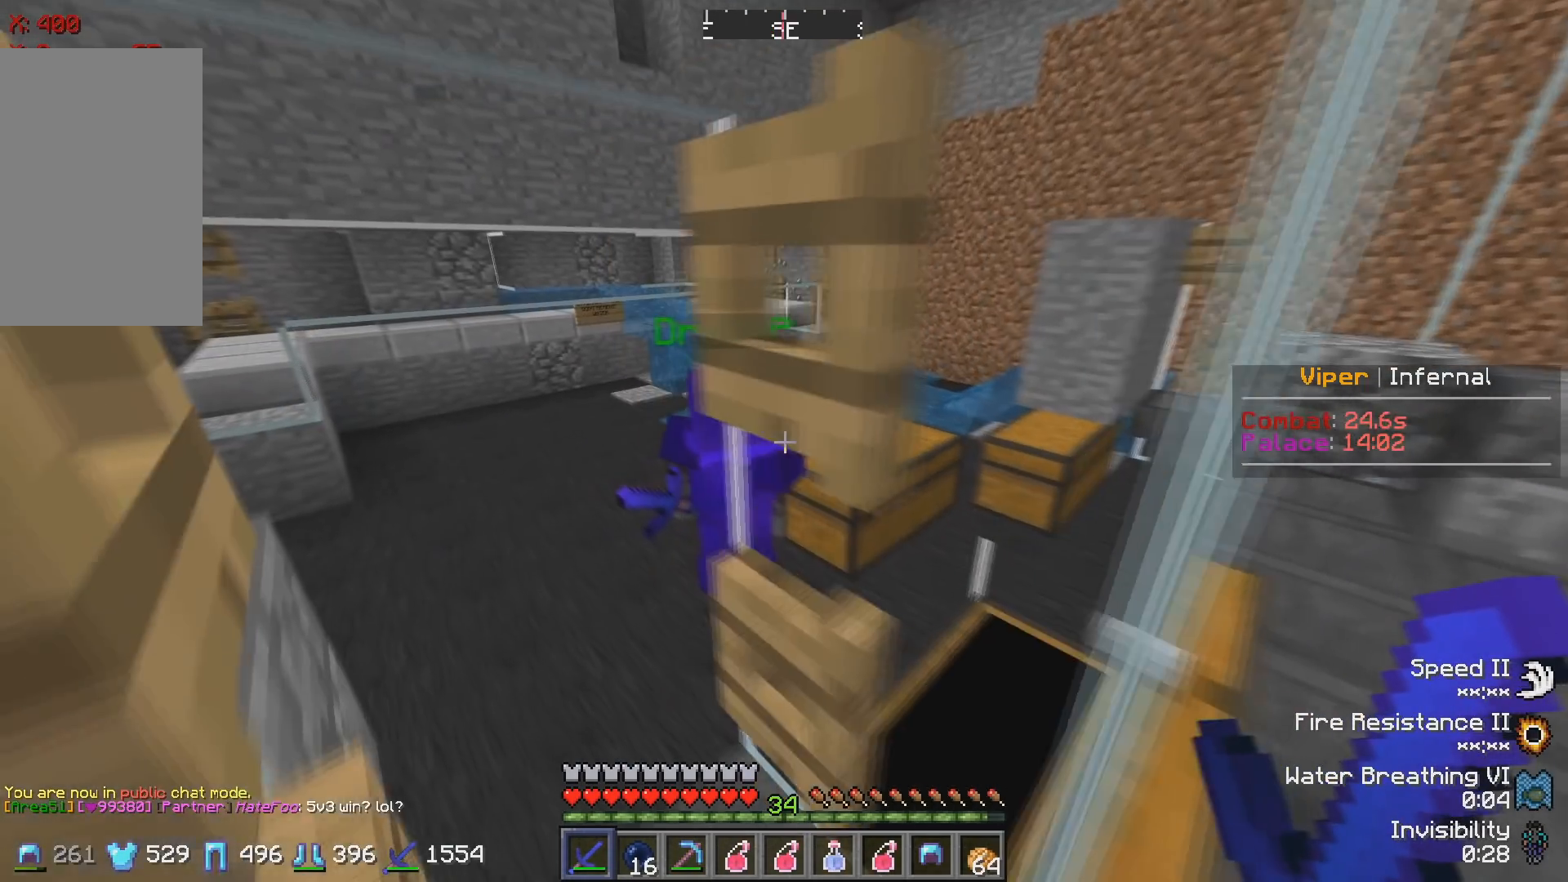
{"keys": ["a"], "events": []}